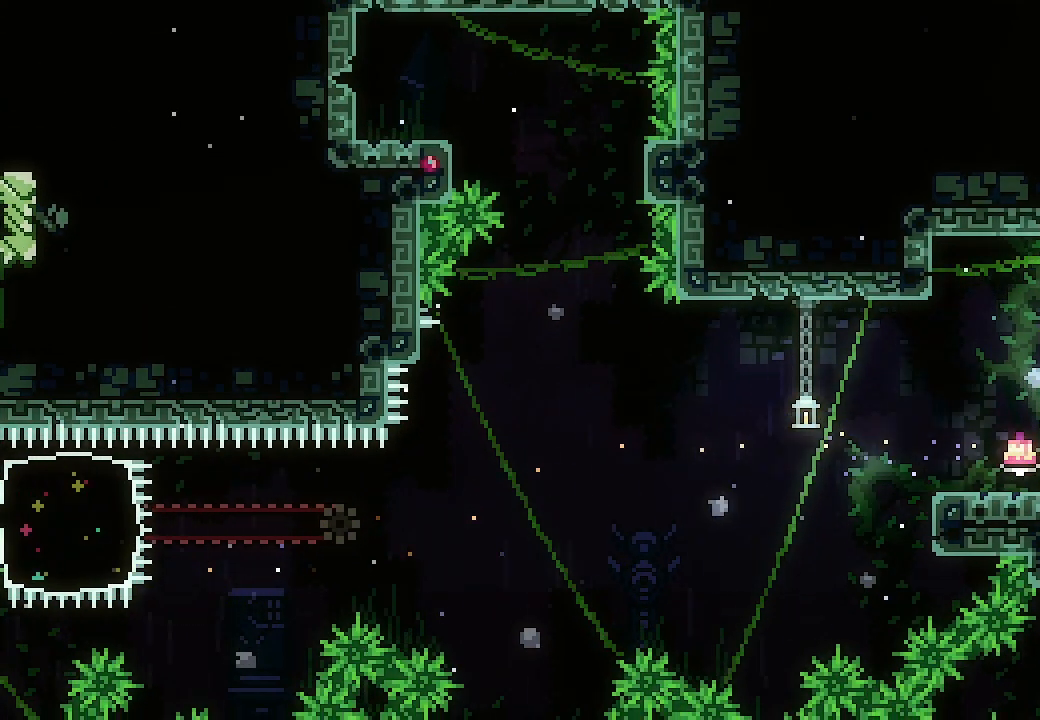
Gameplay with a controller (Xbox layout); each line is a JSON object with the inputs held at the frame after it. "events" lists button and stick changes between this image and that frame as [ms after this image, input, new state], when the widget could be followed in between. Not read: L3 R3 left_stick right_stick.
{"buttons": ["A", "L2", "DPAD_LEFT"], "events": [[133, "DPAD_RIGHT", "up"], [200, "DPAD_DOWN", "down"], [200, "DPAD_LEFT", "down"], [233, "X", "down"], [300, "A", "down"], [300, "L2", "down"], [333, "A", "up"], [333, "DPAD_DOWN", "up"], [333, "X", "up"], [467, "A", "down"]]}
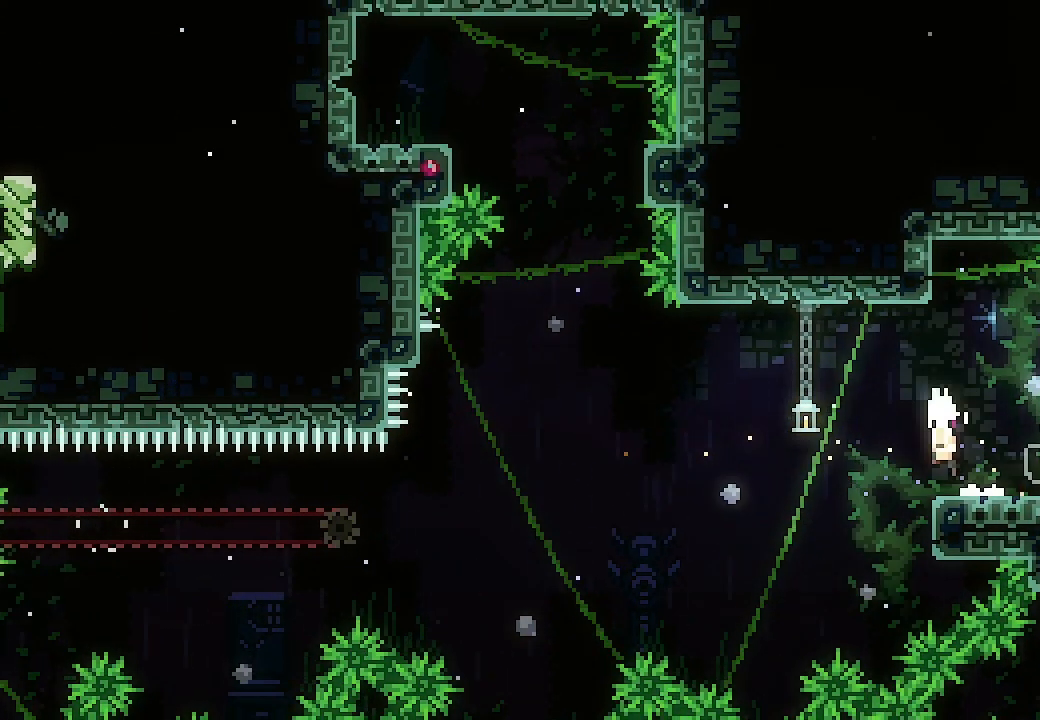
{"buttons": ["X", "L2", "DPAD_UP"], "events": [[367, "DPAD_LEFT", "up"], [400, "DPAD_UP", "down"], [400, "X", "down"], [433, "A", "up"]]}
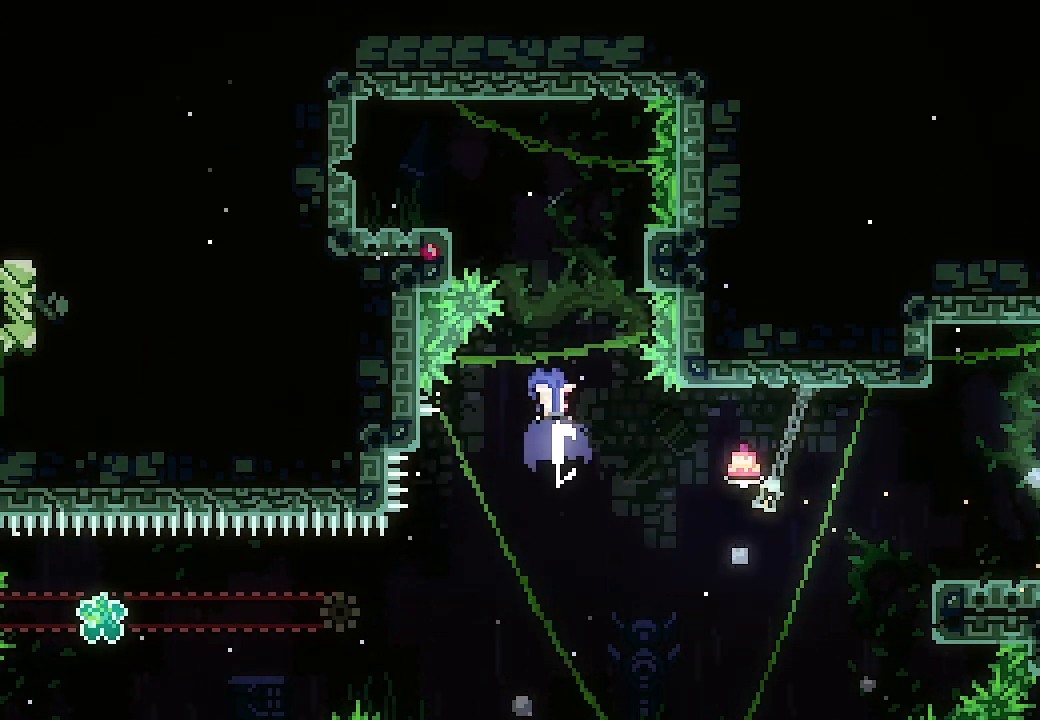
{"buttons": ["A", "L2", "DPAD_LEFT"], "events": [[67, "X", "up"], [100, "DPAD_UP", "up"], [133, "DPAD_RIGHT", "down"], [400, "A", "down"], [400, "DPAD_LEFT", "down"], [400, "DPAD_RIGHT", "up"]]}
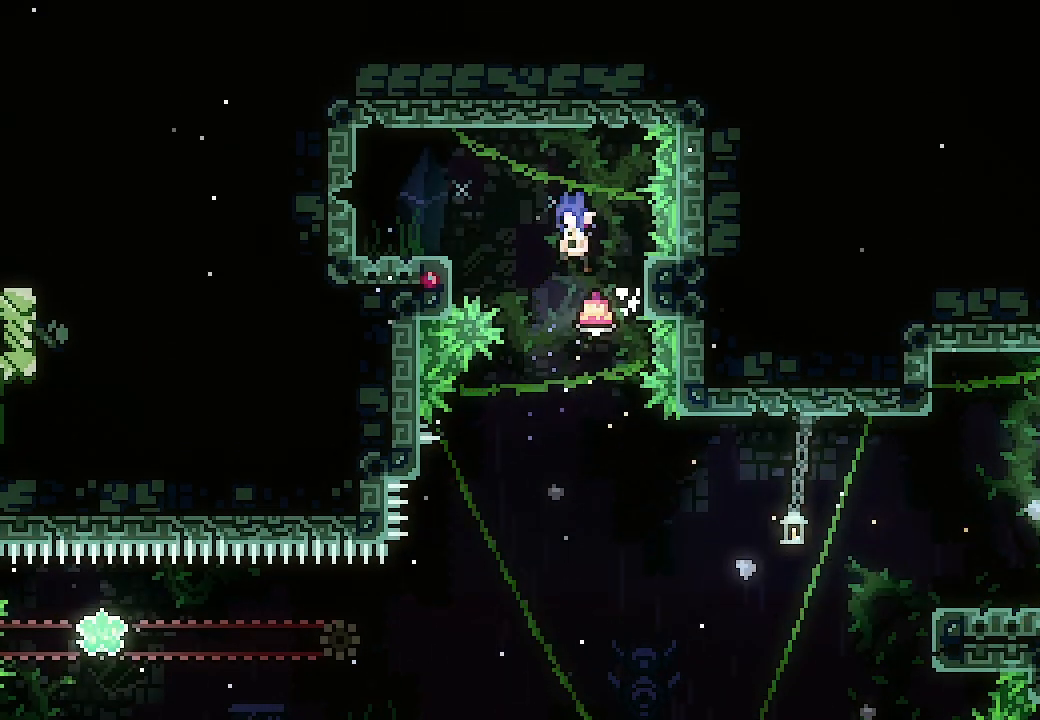
{"buttons": ["X", "L2", "DPAD_LEFT"], "events": [[433, "A", "up"], [500, "X", "down"]]}
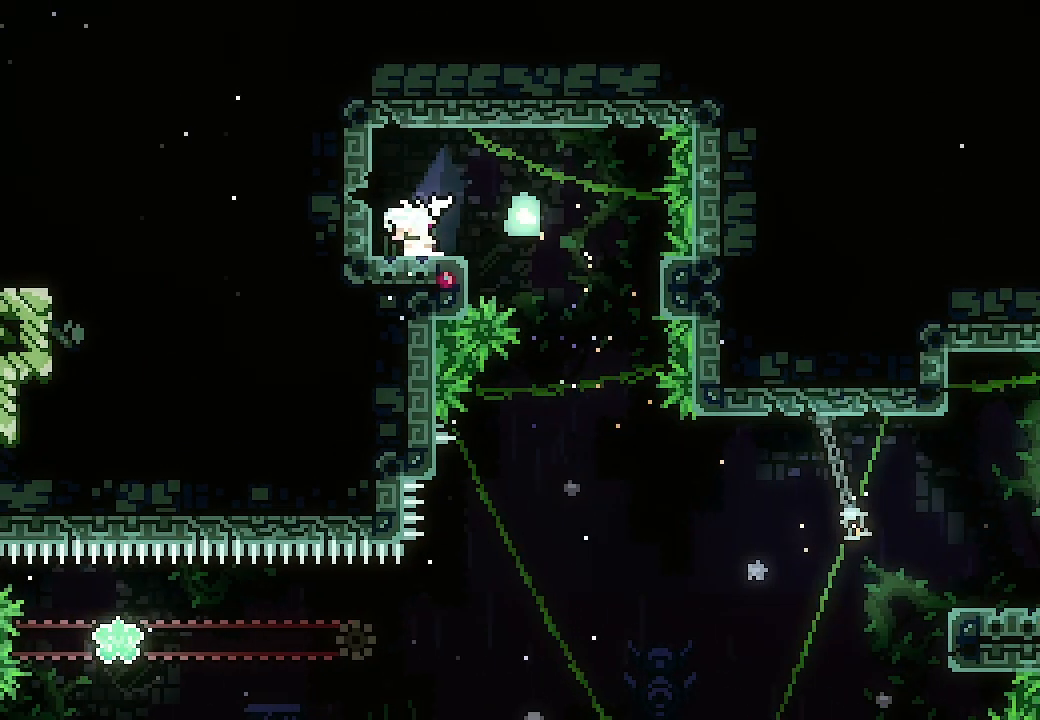
{"buttons": ["A", "L2"], "events": [[133, "X", "up"], [200, "A", "down"], [500, "DPAD_LEFT", "up"]]}
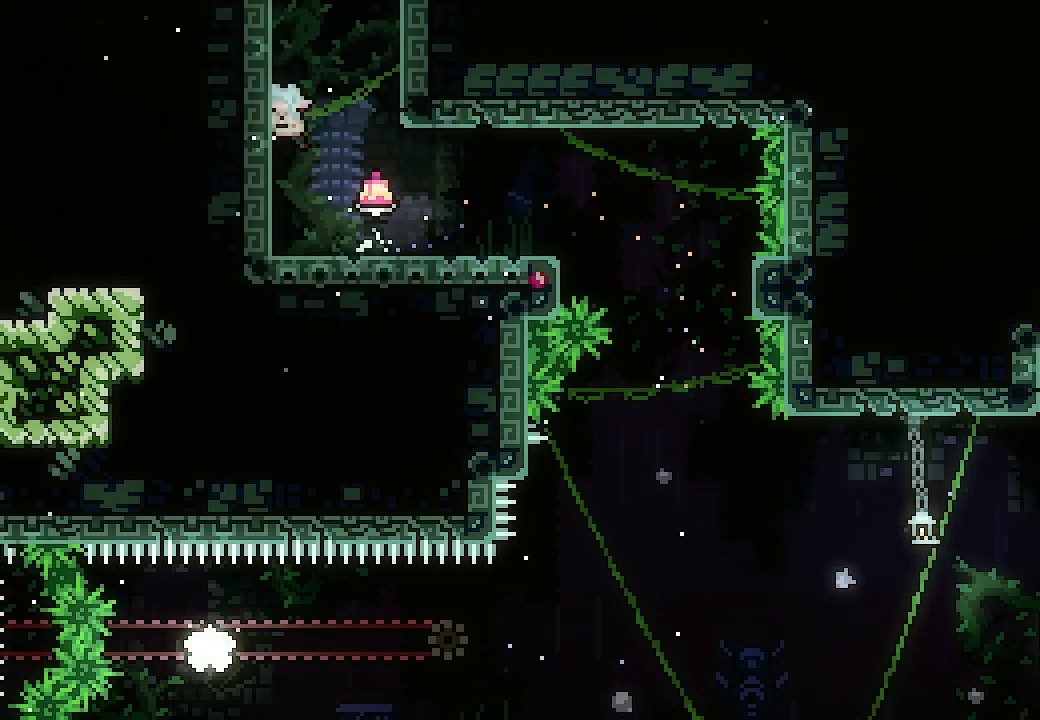
{"buttons": [], "events": [[67, "DPAD_UP", "down"], [133, "A", "up"], [133, "X", "down"], [300, "DPAD_UP", "up"], [300, "X", "up"], [400, "L2", "up"]]}